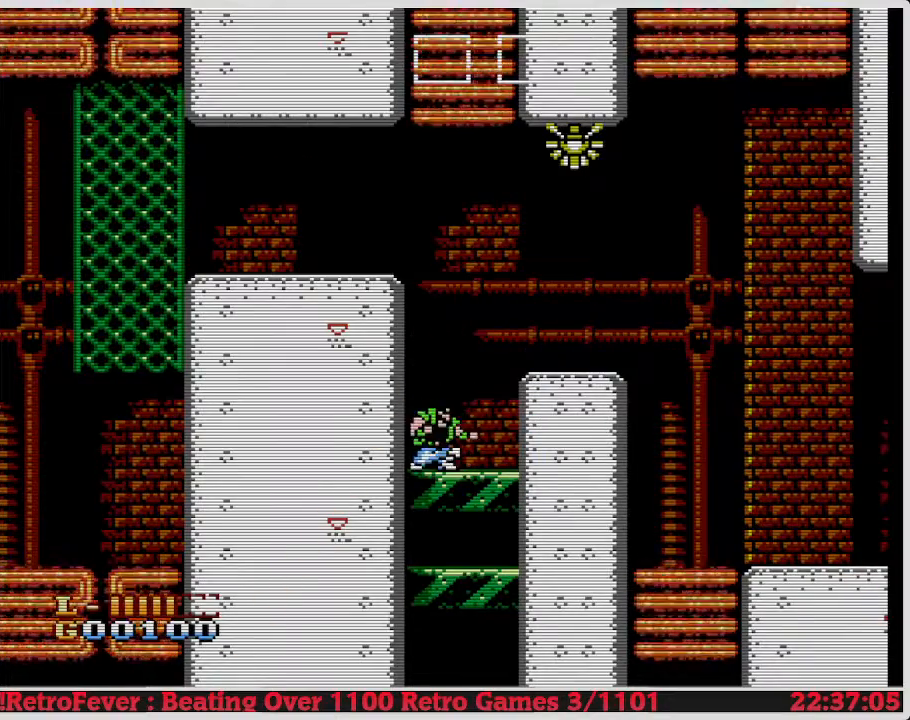
Gameplay with a controller (Nintendo layout); each line is a JSON object with the inputs held at the frame after it. "events" lists button and stick changes between this image and that frame as [ms after this image, input, new state], when the widget could be followed in between. Not read: L3 R3.
{"buttons": ["DPAD_RIGHT"], "events": [[17, "B", "down"], [17, "DPAD_RIGHT", "up"], [33, "B", "up"], [67, "DPAD_DOWN", "up"], [67, "DPAD_RIGHT", "down"]]}
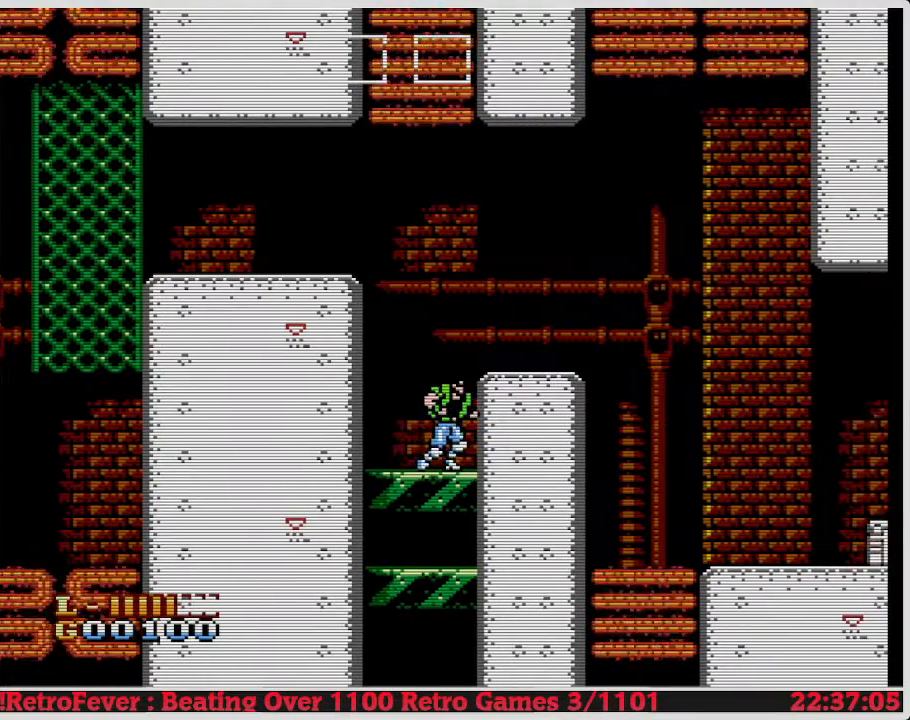
{"buttons": ["DPAD_RIGHT"], "events": []}
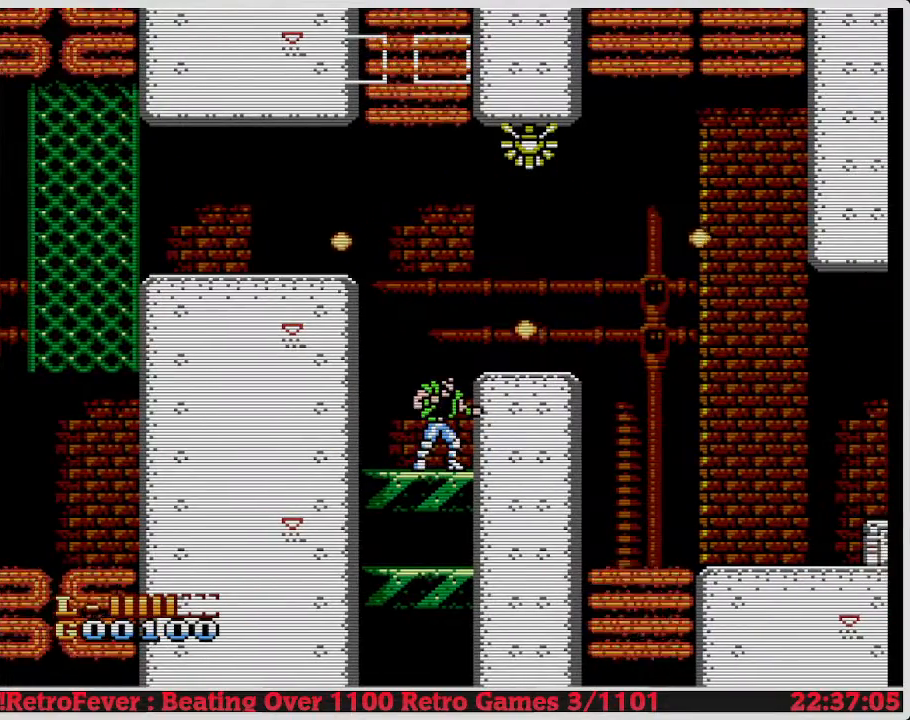
{"buttons": ["DPAD_DOWN"], "events": [[117, "B", "down"], [117, "DPAD_DOWN", "down"], [133, "B", "up"], [133, "DPAD_RIGHT", "up"], [167, "B", "down"], [183, "B", "up"], [200, "B", "down"], [217, "B", "up"]]}
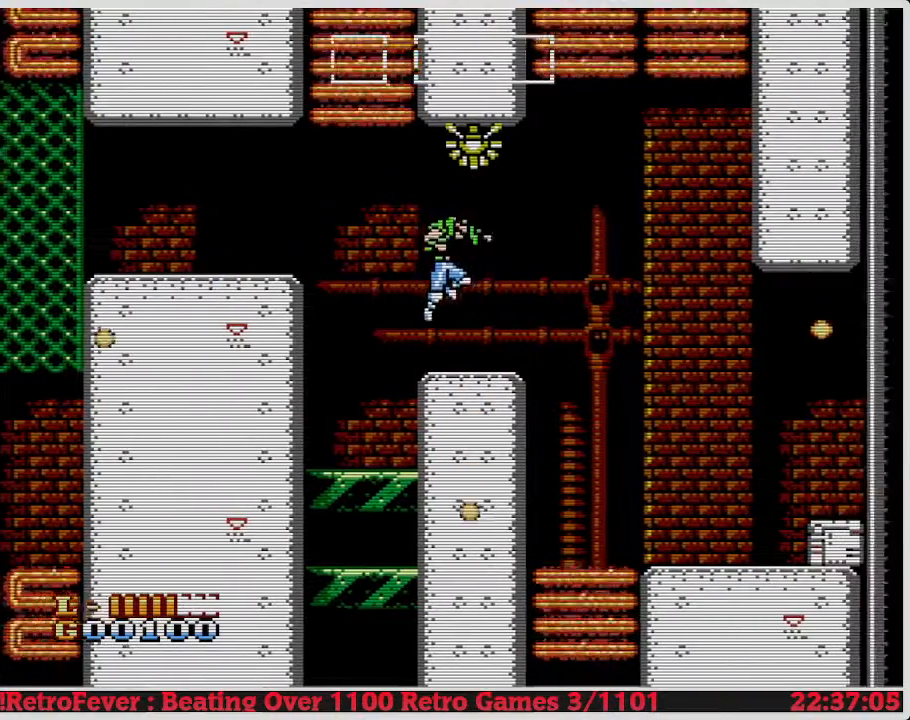
{"buttons": ["DPAD_DOWN"], "events": []}
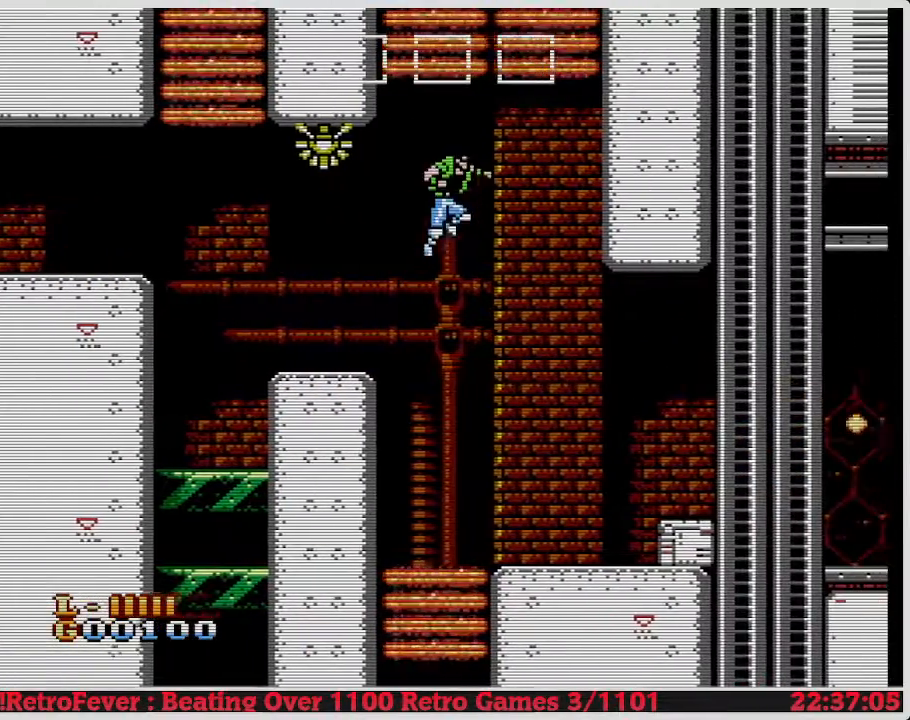
{"buttons": ["DPAD_RIGHT"], "events": [[483, "DPAD_DOWN", "up"], [500, "DPAD_RIGHT", "down"]]}
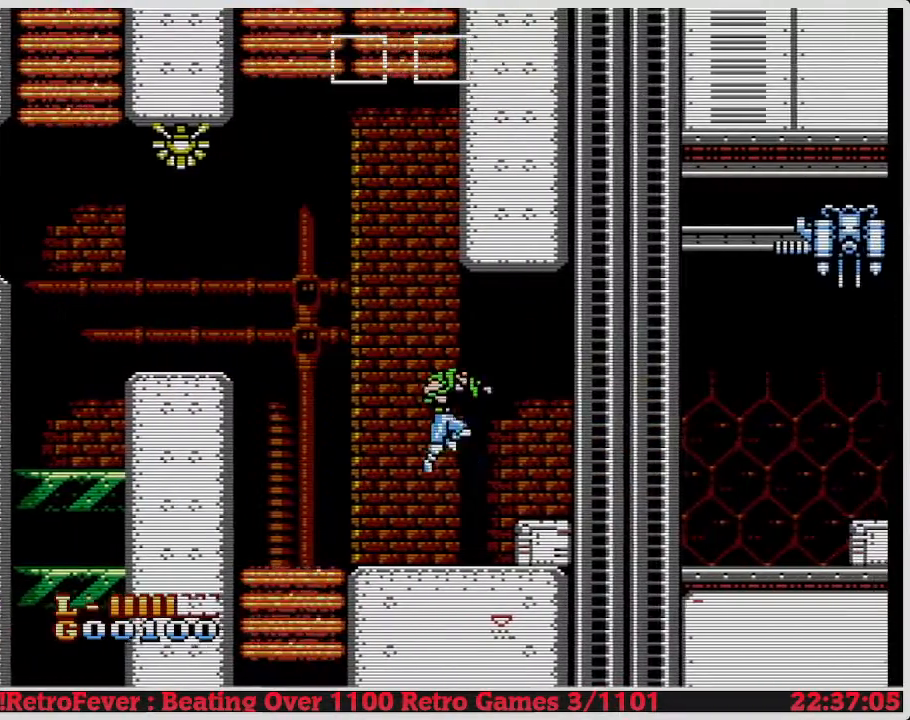
{"buttons": ["A"], "events": [[17, "DPAD_RIGHT", "up"], [50, "A", "down"]]}
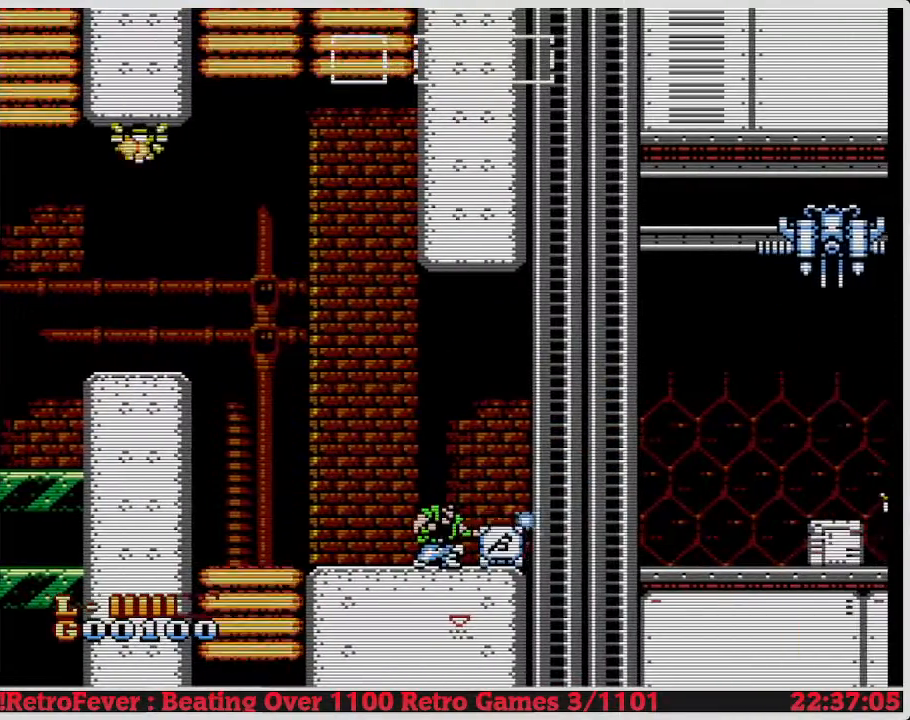
{"buttons": ["A"], "events": []}
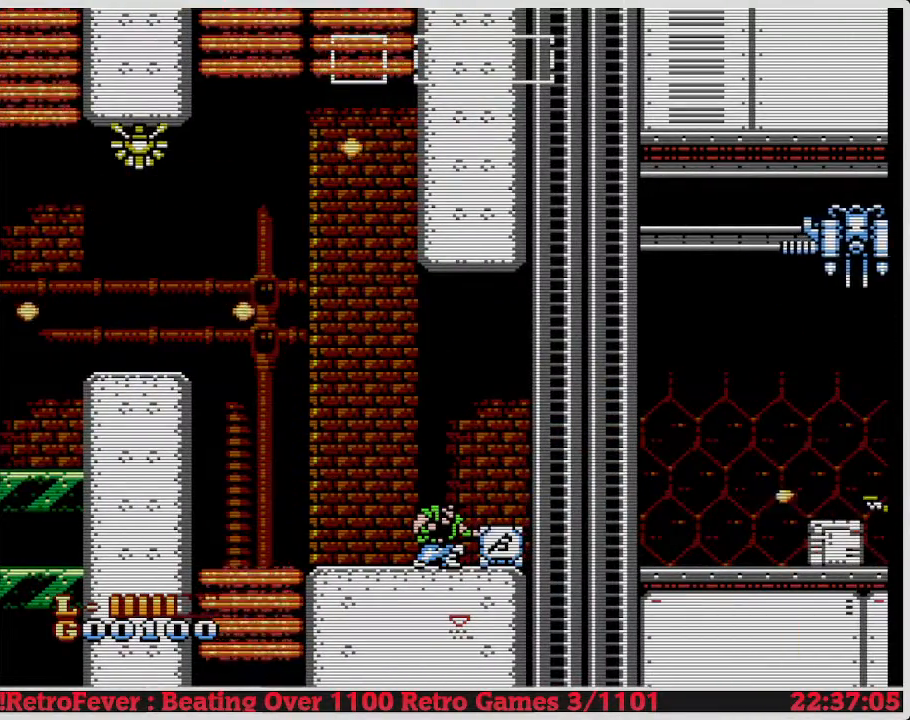
{"buttons": ["DPAD_RIGHT"], "events": [[350, "A", "up"], [350, "DPAD_RIGHT", "down"], [367, "DPAD_RIGHT", "up"], [383, "A", "down"], [383, "DPAD_RIGHT", "down"], [400, "A", "up"]]}
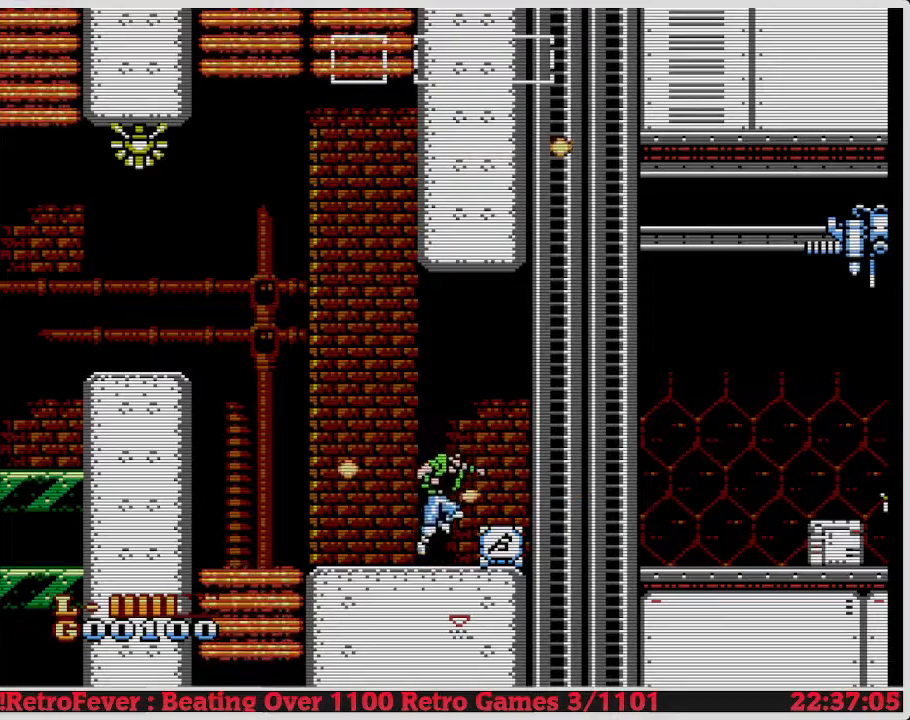
{"buttons": ["DPAD_RIGHT"], "events": []}
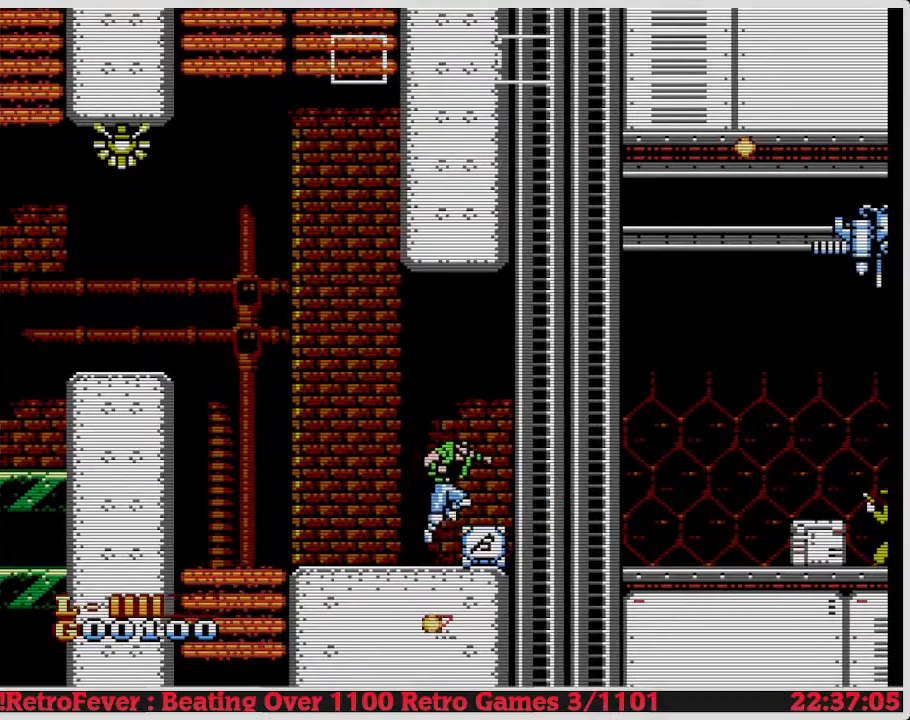
{"buttons": ["DPAD_RIGHT"], "events": []}
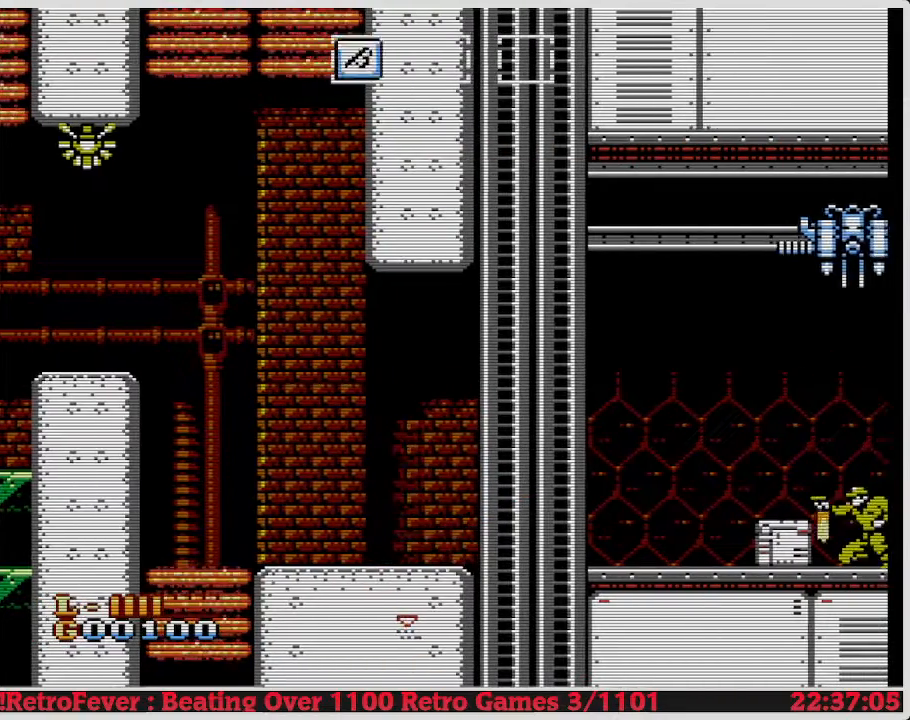
{"buttons": ["DPAD_DOWN"], "events": [[500, "DPAD_DOWN", "down"], [500, "DPAD_RIGHT", "up"]]}
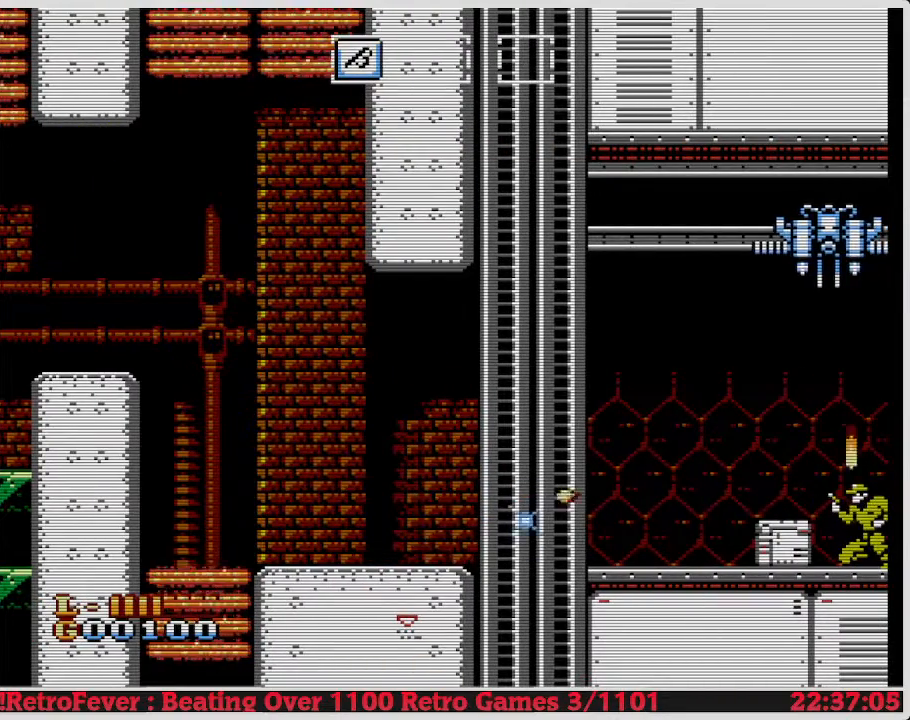
{"buttons": ["DPAD_DOWN"], "events": []}
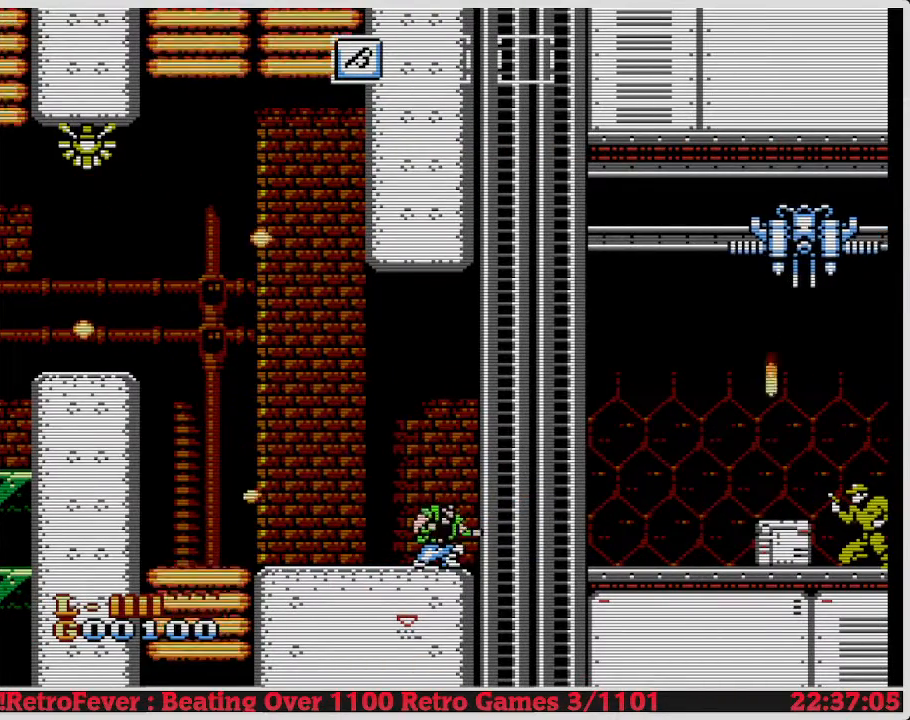
{"buttons": ["DPAD_DOWN"], "events": []}
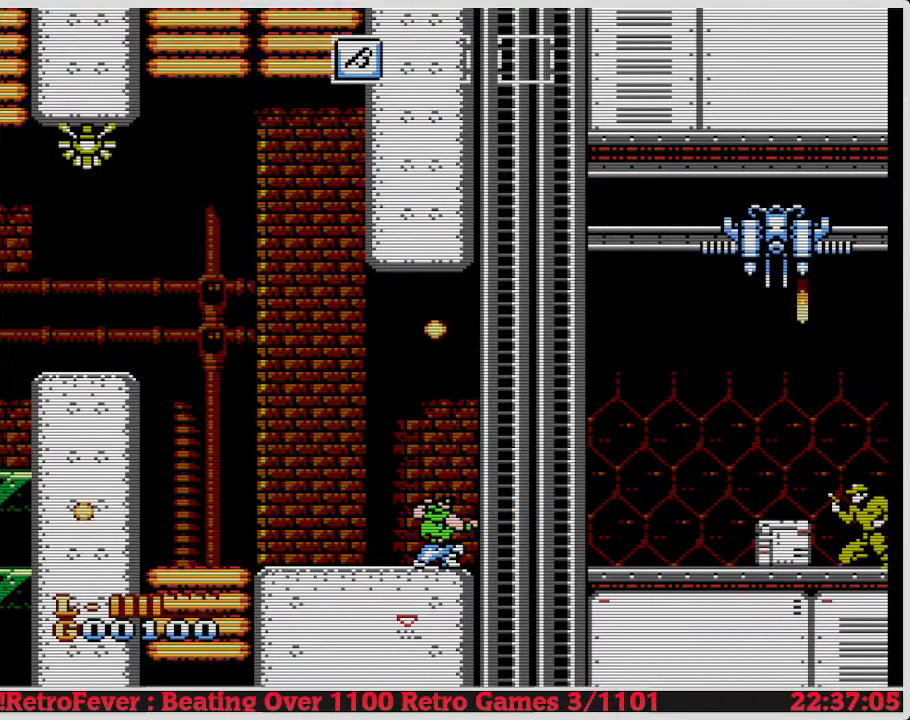
{"buttons": ["B", "DPAD_DOWN"], "events": [[383, "DPAD_DOWN", "up"], [400, "DPAD_RIGHT", "down"], [417, "DPAD_RIGHT", "up"], [433, "DPAD_DOWN", "down"], [450, "B", "down"], [467, "B", "up"], [483, "B", "down"]]}
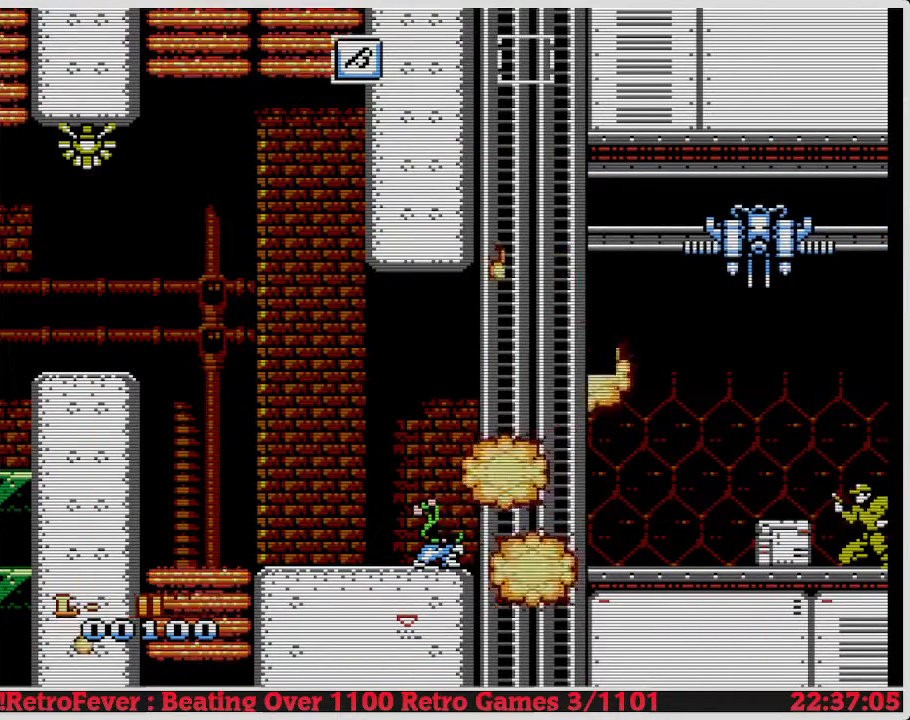
{"buttons": ["B", "DPAD_DOWN"], "events": []}
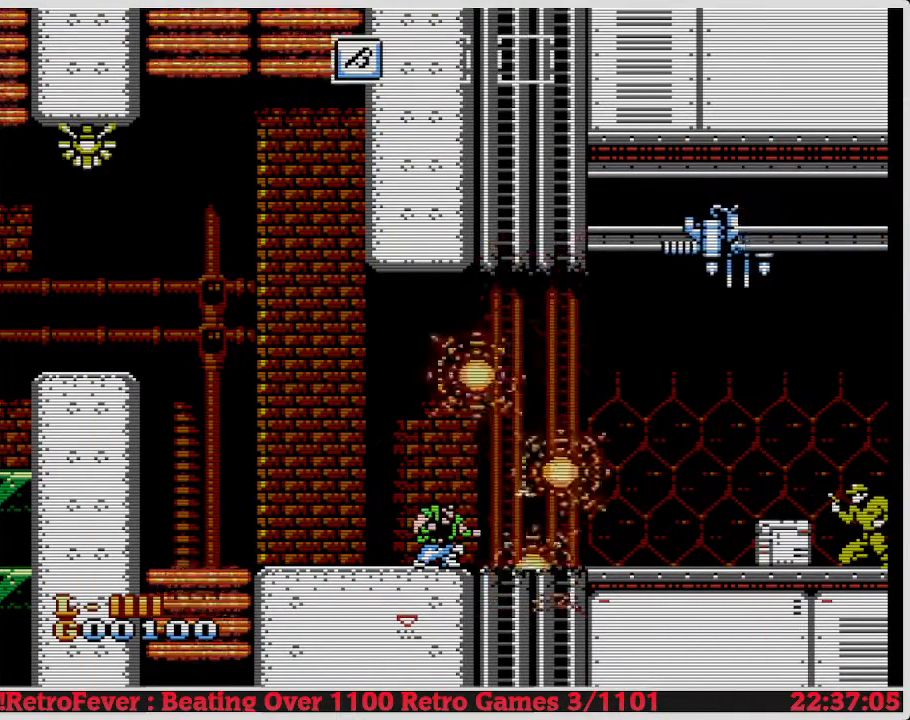
{"buttons": ["DPAD_DOWN"], "events": [[317, "B", "up"], [333, "B", "down"], [450, "B", "up"]]}
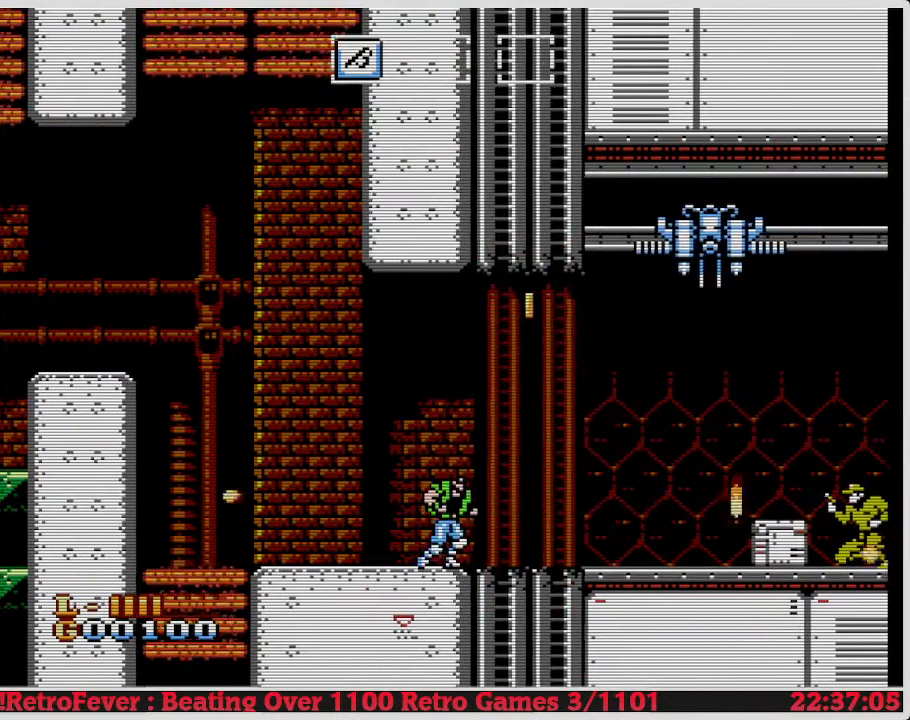
{"buttons": ["DPAD_DOWN"], "events": [[167, "DPAD_DOWN", "up"], [167, "DPAD_RIGHT", "down"], [267, "DPAD_RIGHT", "up"], [417, "DPAD_RIGHT", "down"], [467, "DPAD_RIGHT", "up"], [500, "DPAD_DOWN", "down"]]}
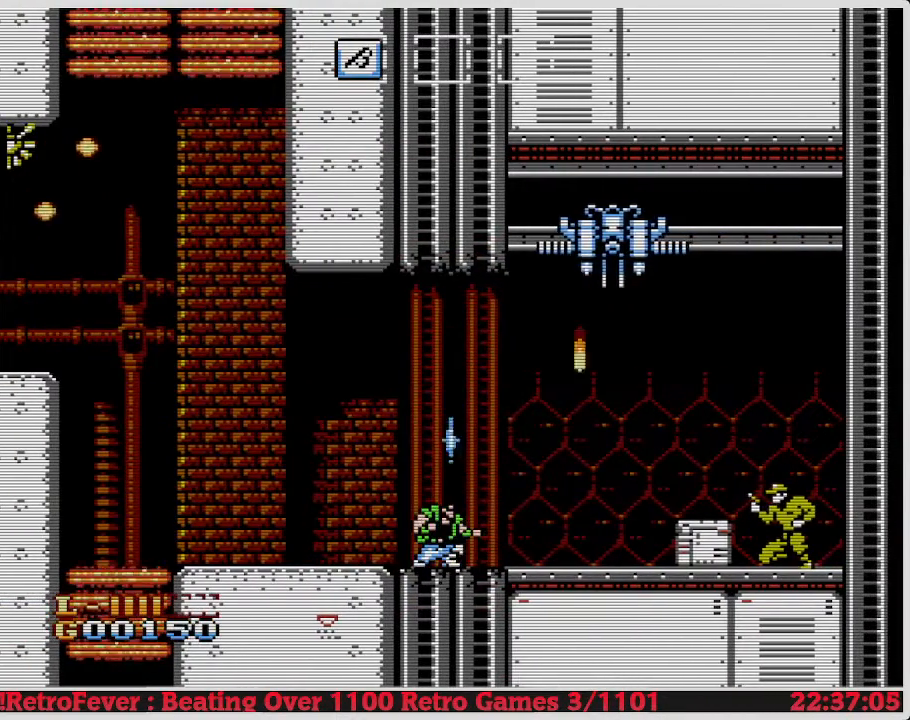
{"buttons": ["DPAD_DOWN"], "events": []}
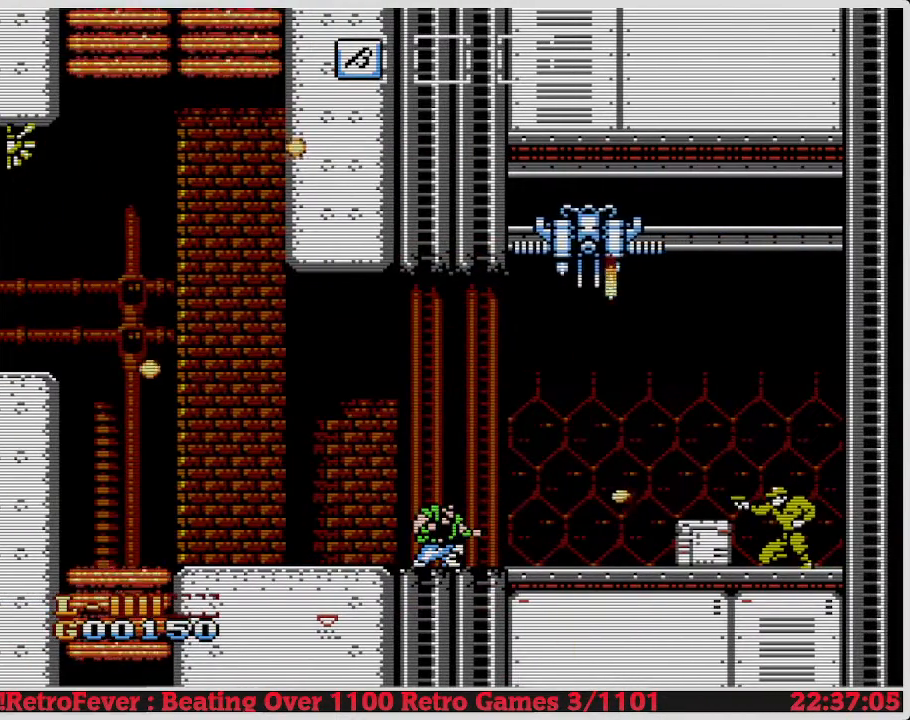
{"buttons": ["DPAD_DOWN"], "events": []}
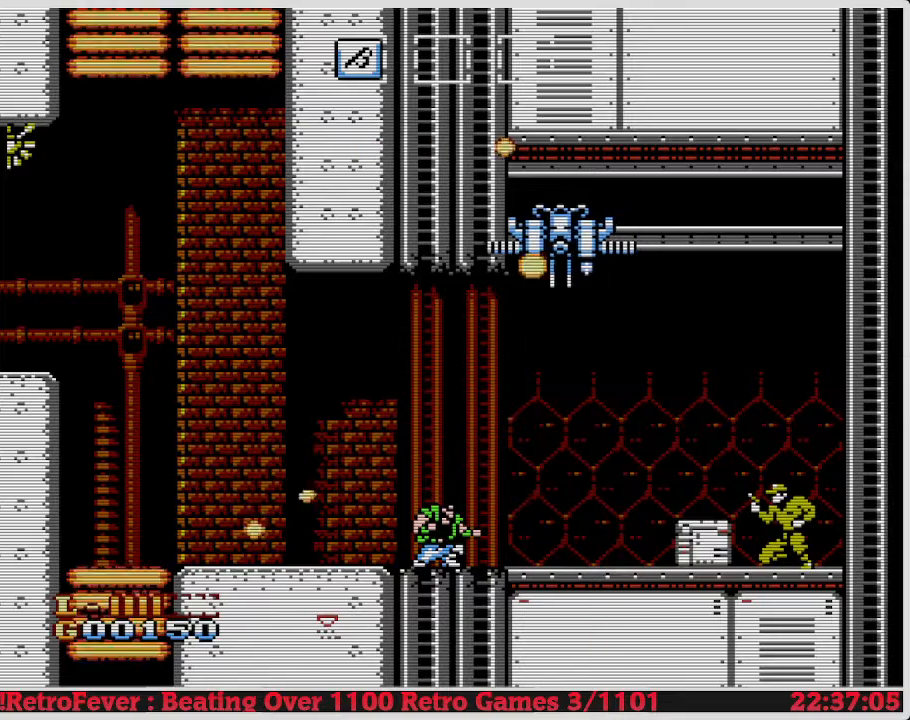
{"buttons": [], "events": [[483, "DPAD_DOWN", "up"]]}
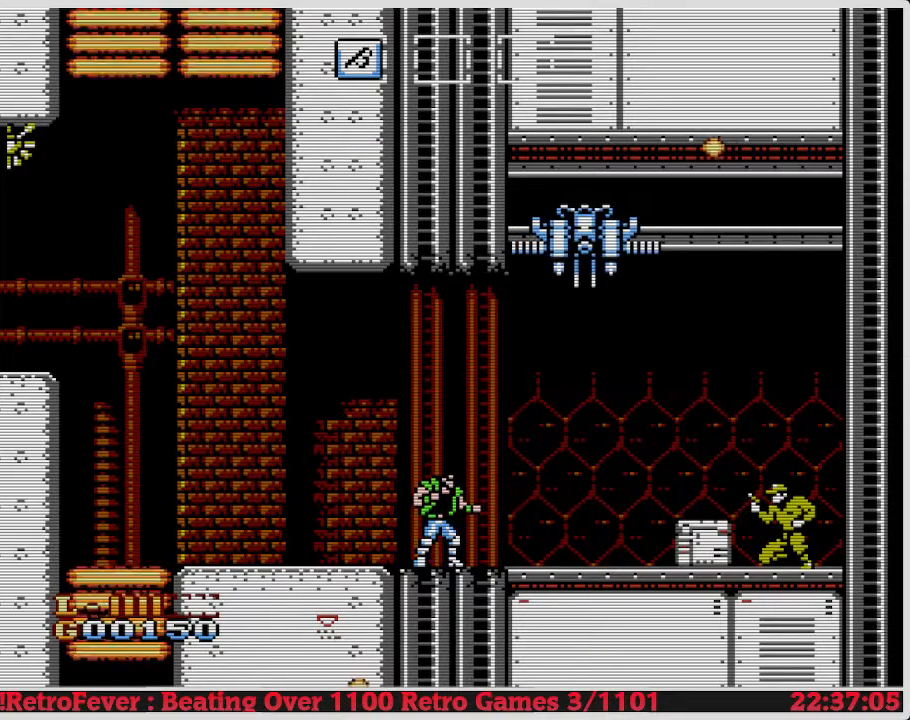
{"buttons": ["DPAD_RIGHT"], "events": [[167, "DPAD_RIGHT", "down"]]}
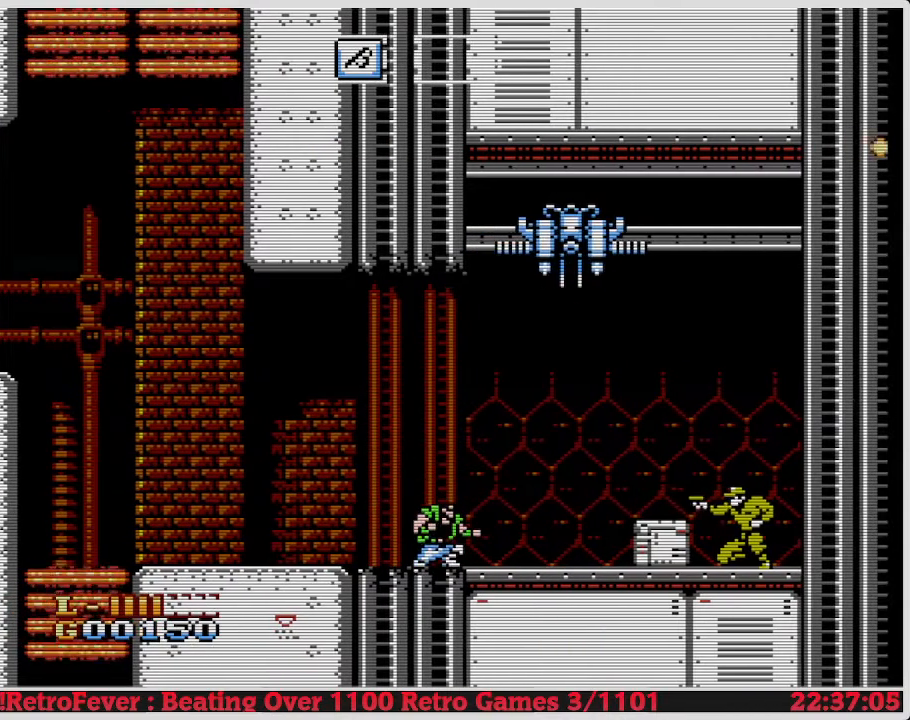
{"buttons": ["DPAD_DOWN"], "events": [[33, "DPAD_DOWN", "down"], [50, "DPAD_RIGHT", "up"]]}
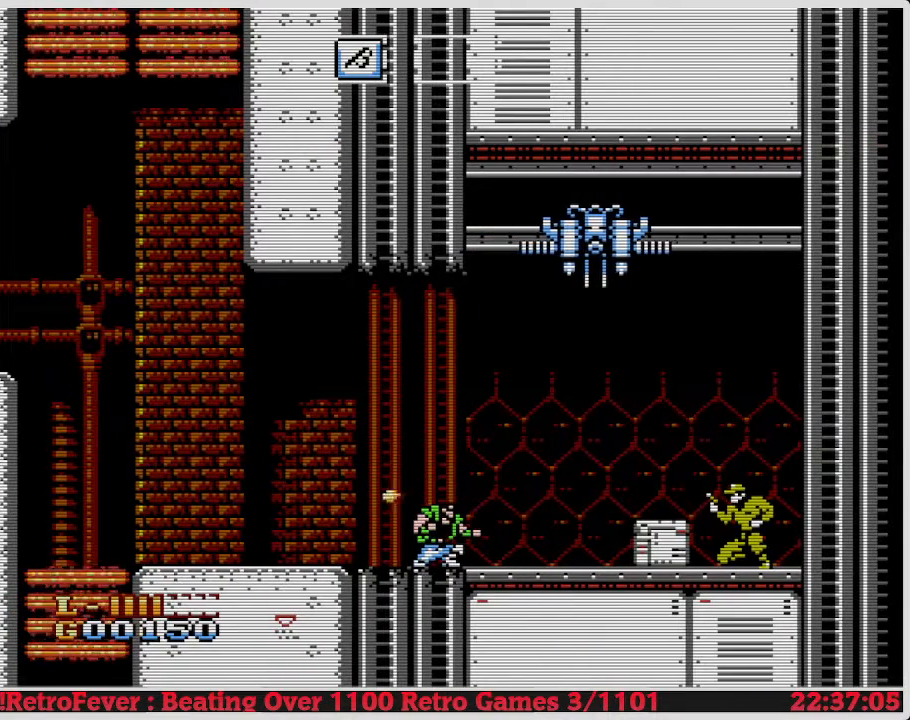
{"buttons": ["DPAD_DOWN"], "events": []}
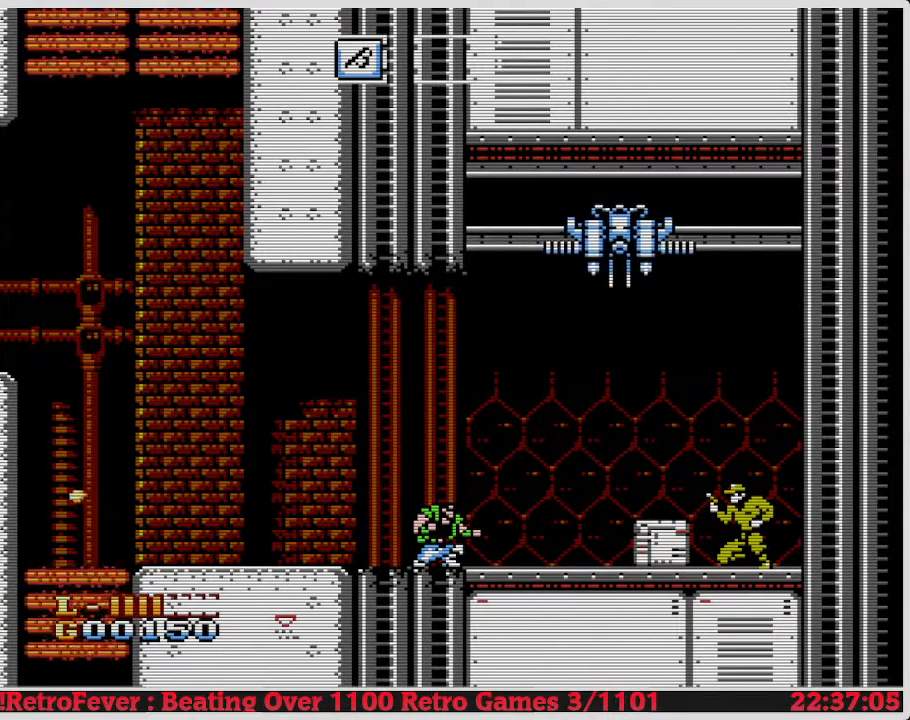
{"buttons": ["DPAD_DOWN"], "events": []}
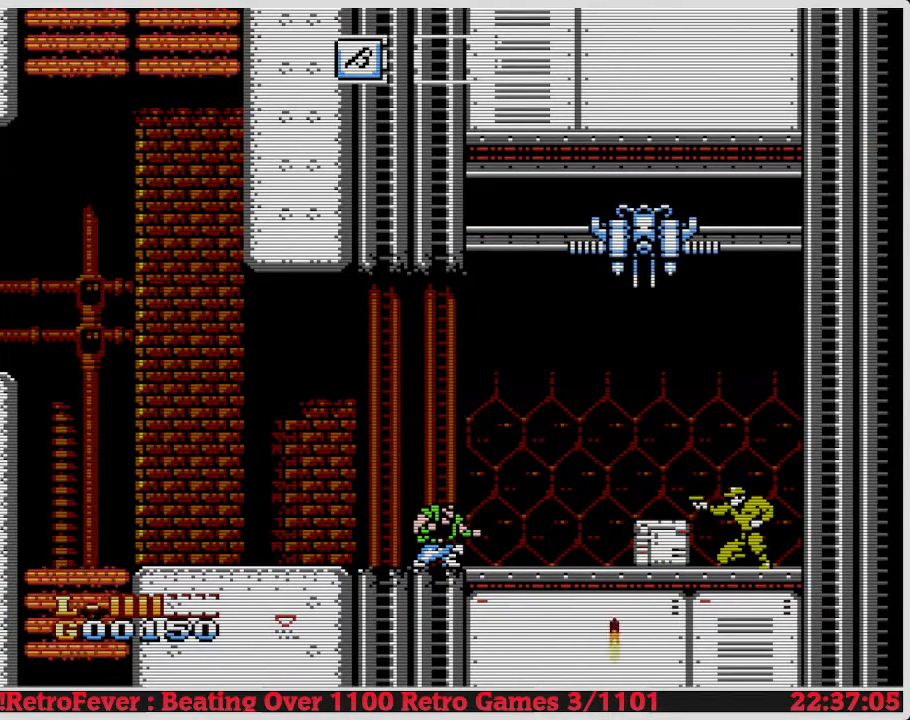
{"buttons": ["DPAD_DOWN"], "events": []}
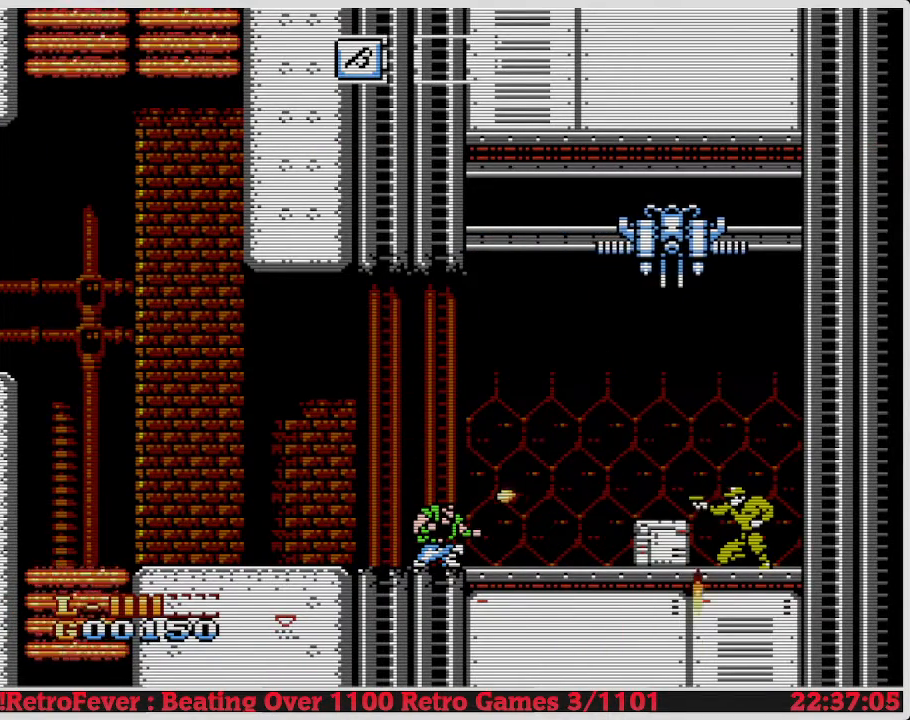
{"buttons": ["DPAD_RIGHT"], "events": [[317, "DPAD_RIGHT", "down"], [333, "DPAD_DOWN", "up"]]}
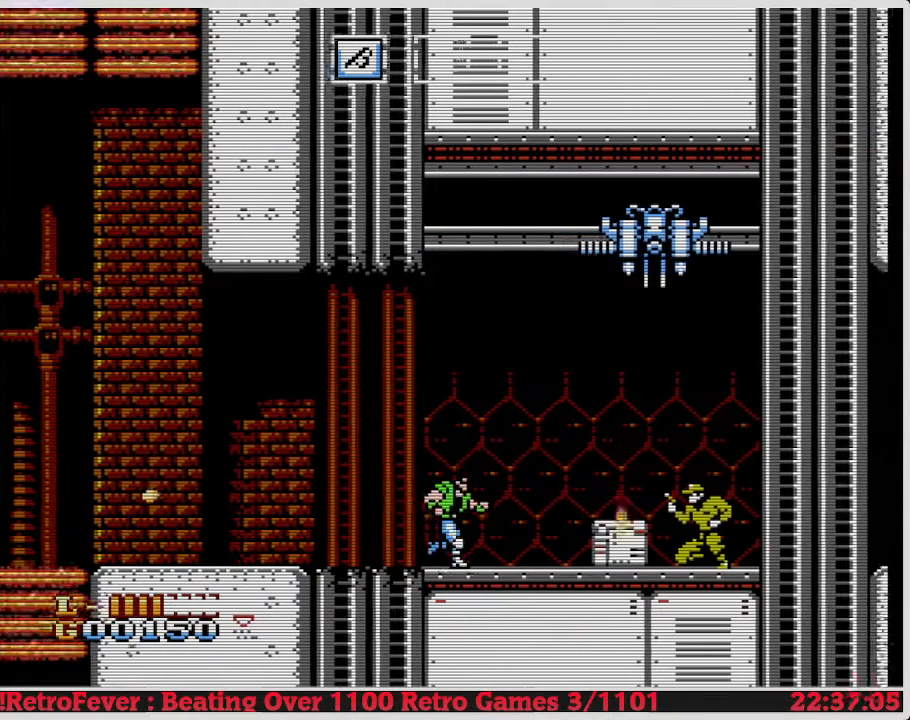
{"buttons": [], "events": [[100, "DPAD_RIGHT", "up"]]}
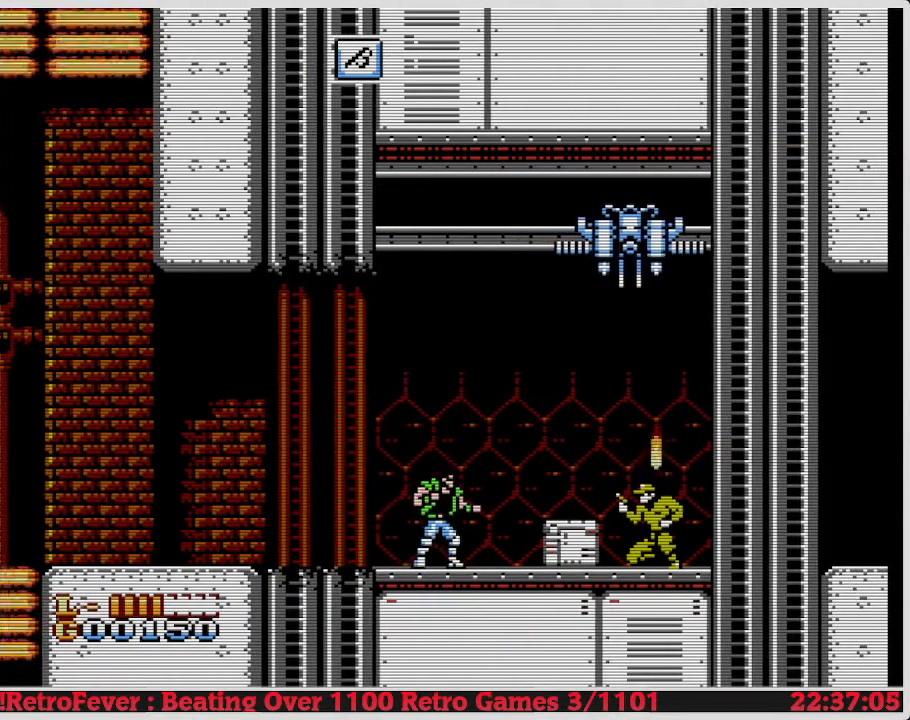
{"buttons": ["DPAD_DOWN"], "events": [[400, "DPAD_DOWN", "down"]]}
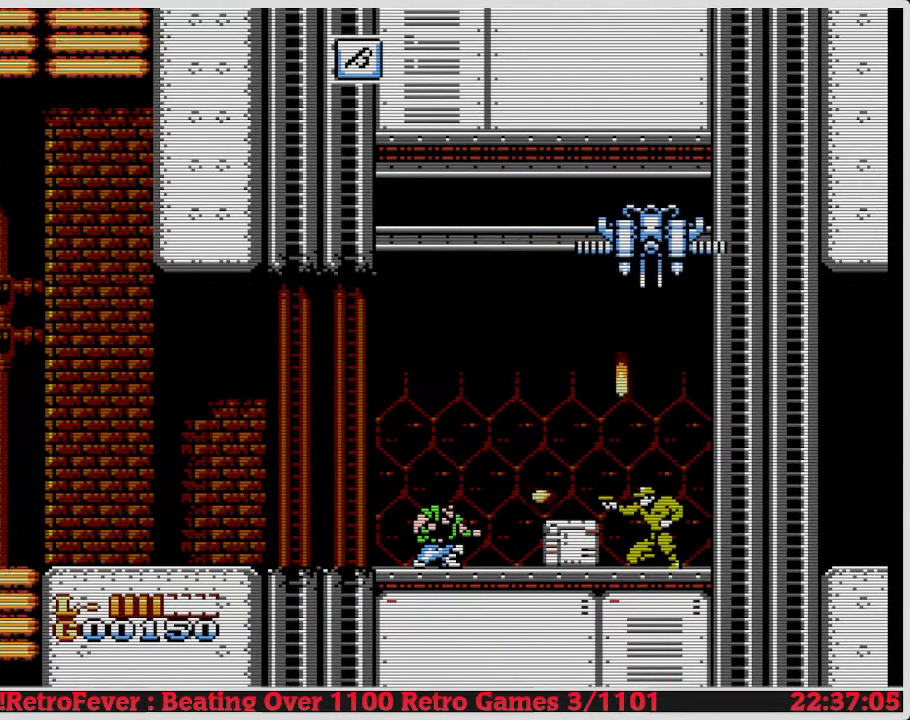
{"buttons": ["DPAD_DOWN"], "events": []}
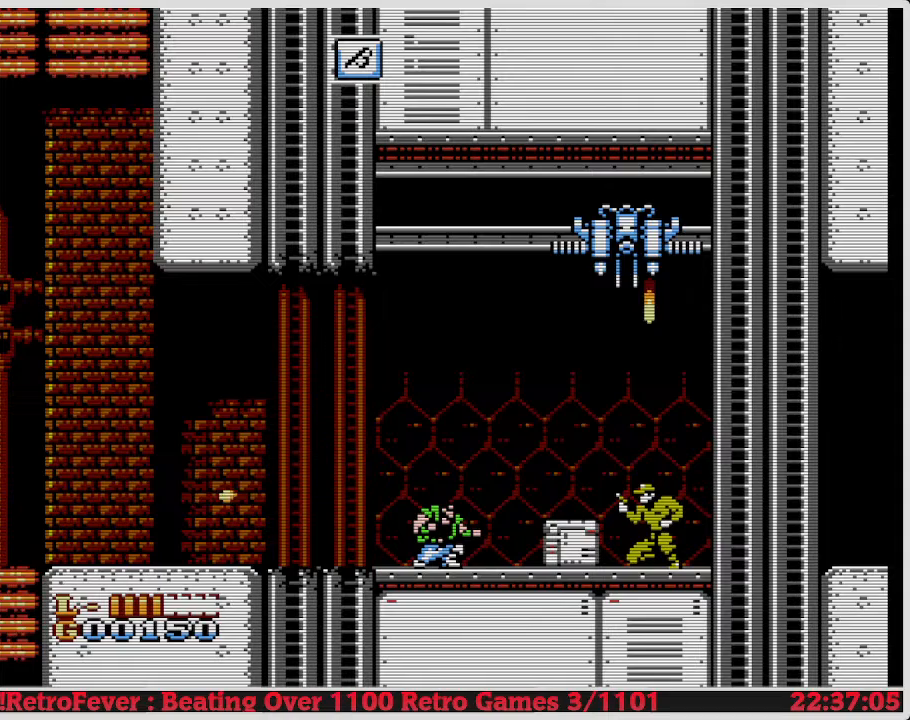
{"buttons": ["DPAD_DOWN"], "events": []}